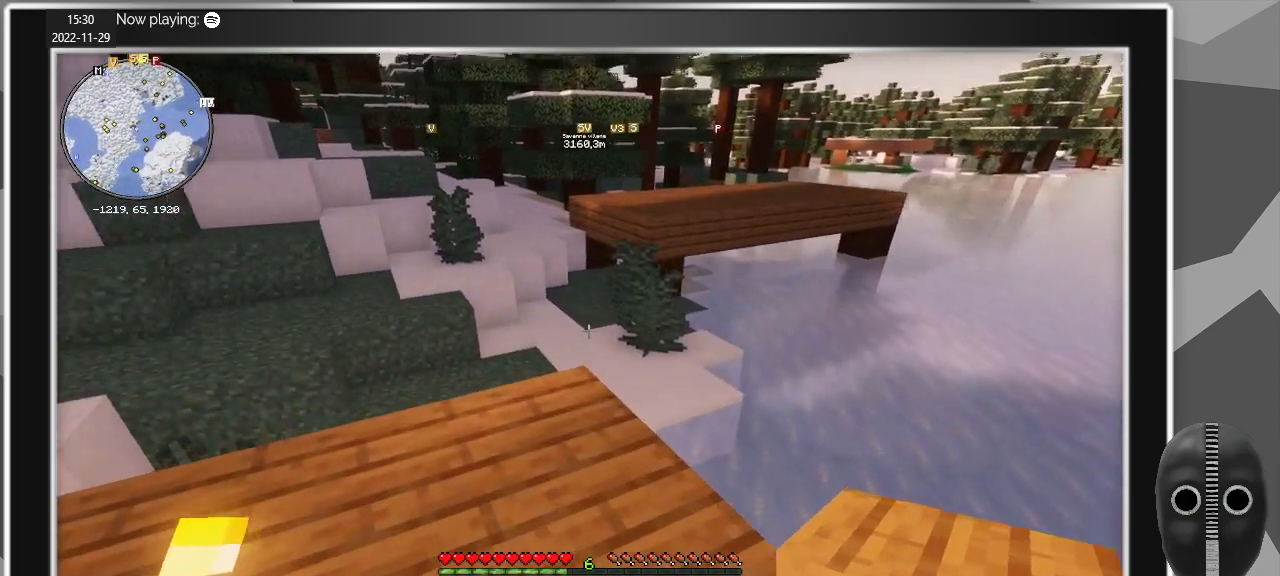
Gameplay with keyboard and mouse; each line is a JSON object with the keys and mouse buttons held at the frame after it. "events" lists presses ("down") and releases ("up") of "a", "caps_lock", "ctrl", "d", "e", "escape", "f", "q", "r", "s", "shift", "space", "t", "tab", "w", "mouse_left", "mouse_wheel" and "mouse_right" between this image and that frame as [ms after this image, input, new state], when the widget could be followed in between. "mouse_left", "mouse_wheel", "mouse_right" = the "left", "wheel", "right" buttons of the "mouse" list. No other keys are recorded. Fast repeated clicks can show as one long hold. "wheel" means that the mouse wheel is clicked or scrolled. Mouse movement is not recorded.
{"keys": [], "mouse": [], "events": [[17, "a", "up"], [167, "w", "up"]]}
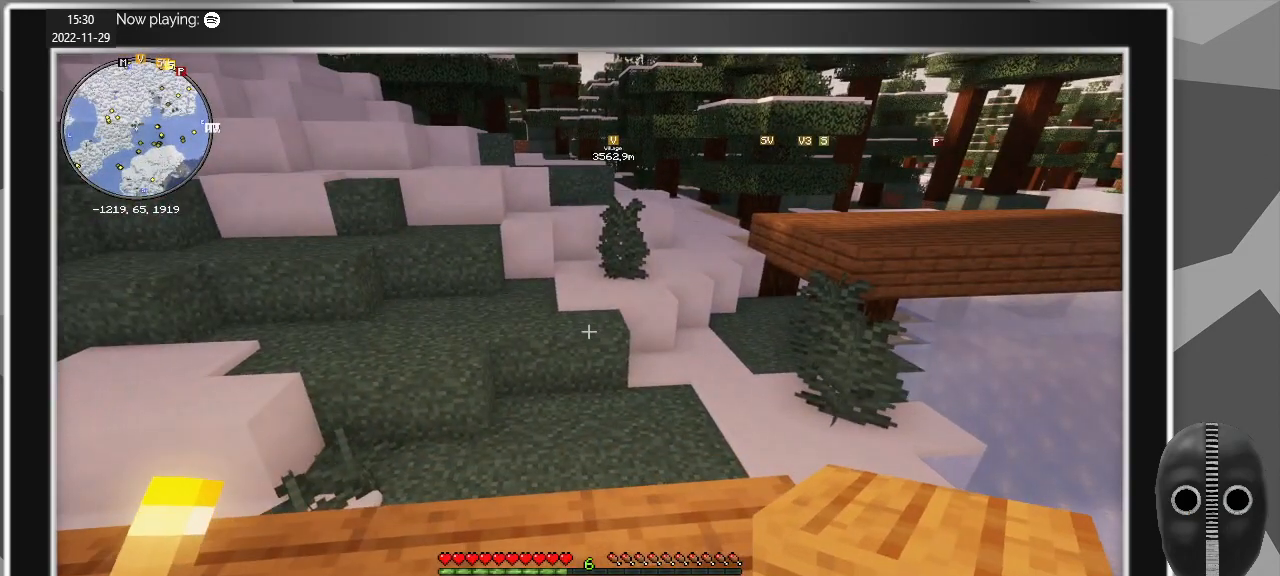
{"keys": [], "mouse": [], "events": []}
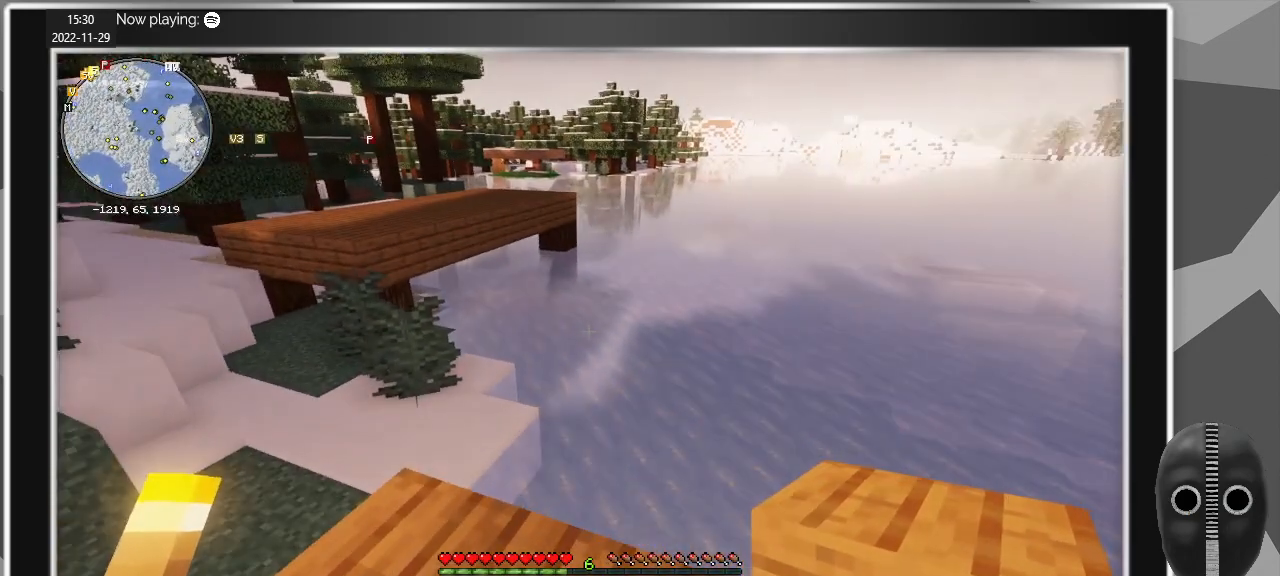
{"keys": [], "mouse": [], "events": []}
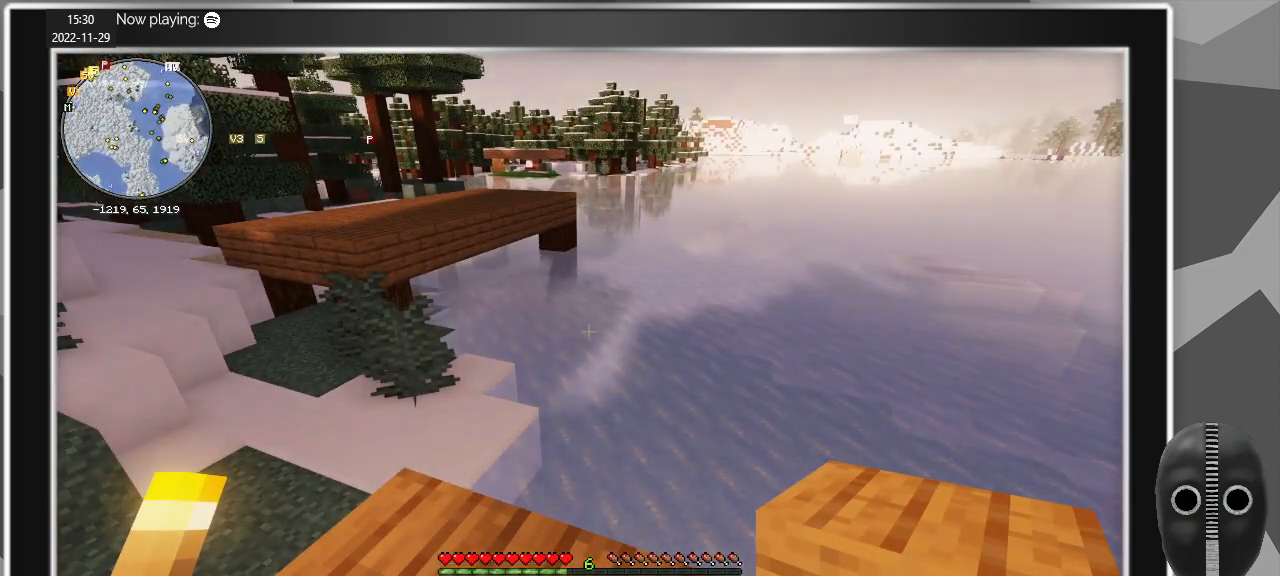
{"keys": [], "mouse": [], "events": []}
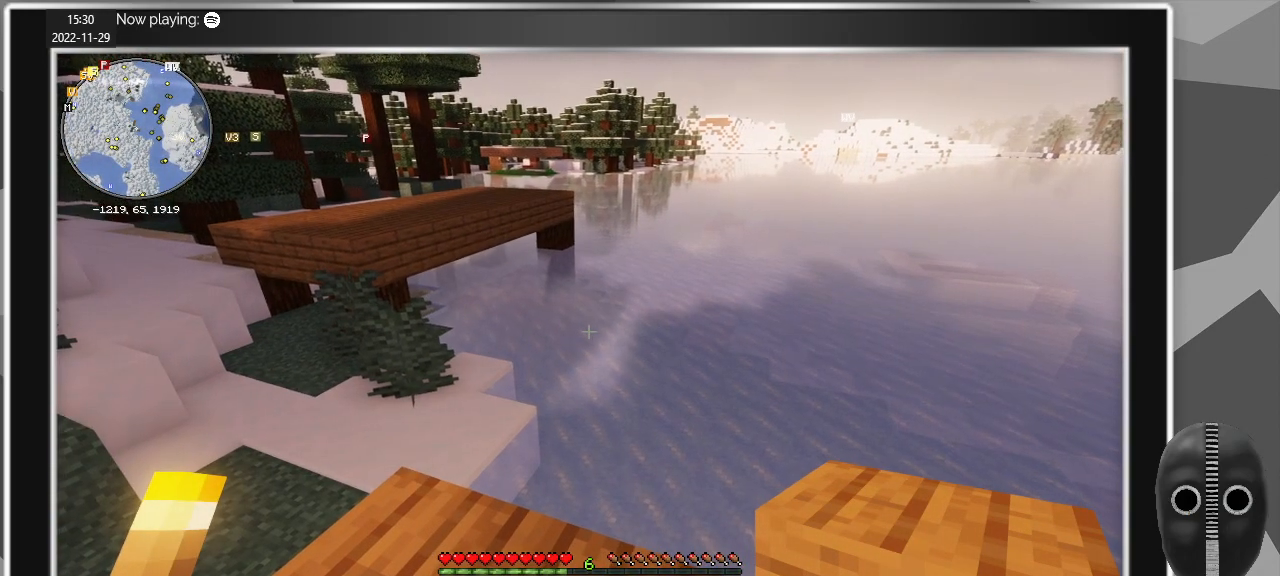
{"keys": [], "mouse": [], "events": []}
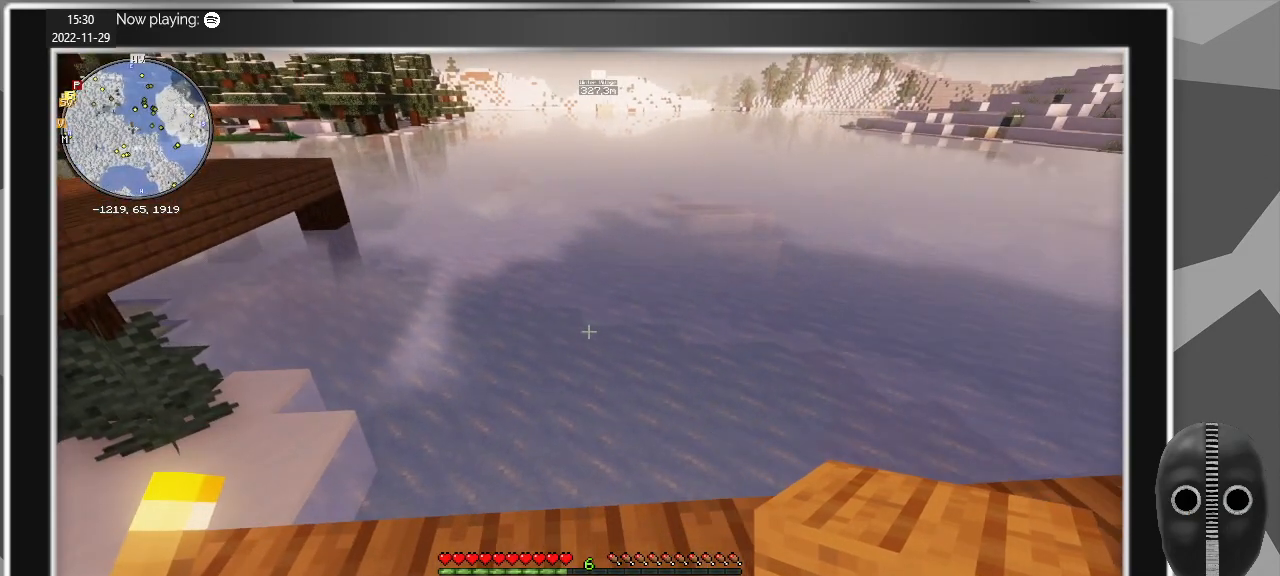
{"keys": [], "mouse": [], "events": []}
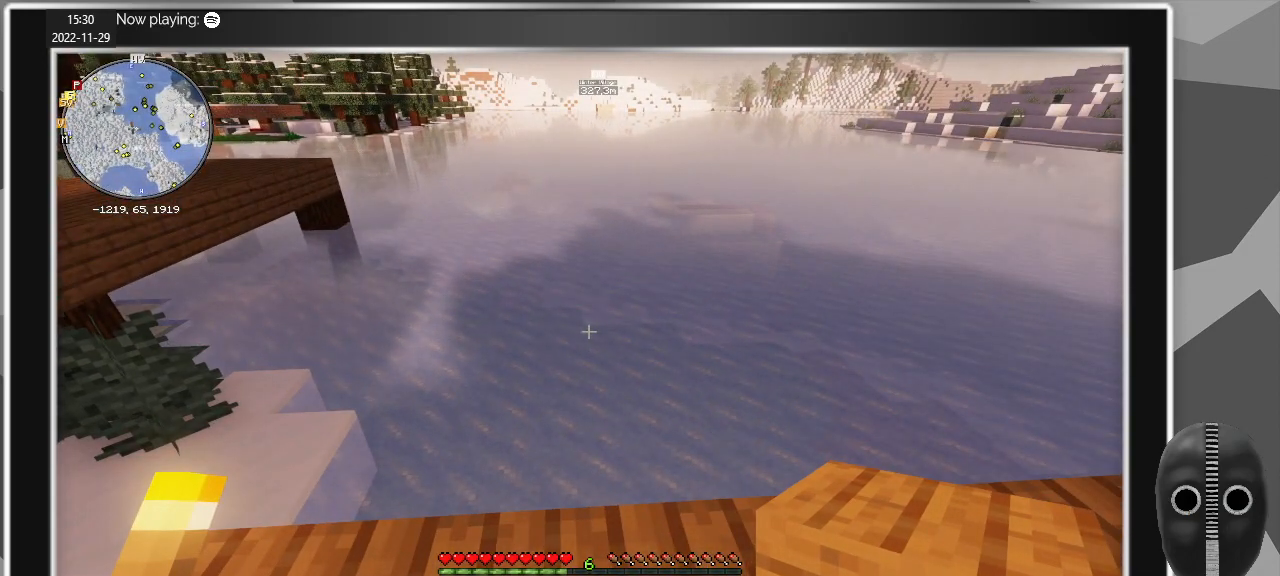
{"keys": [], "mouse": [], "events": []}
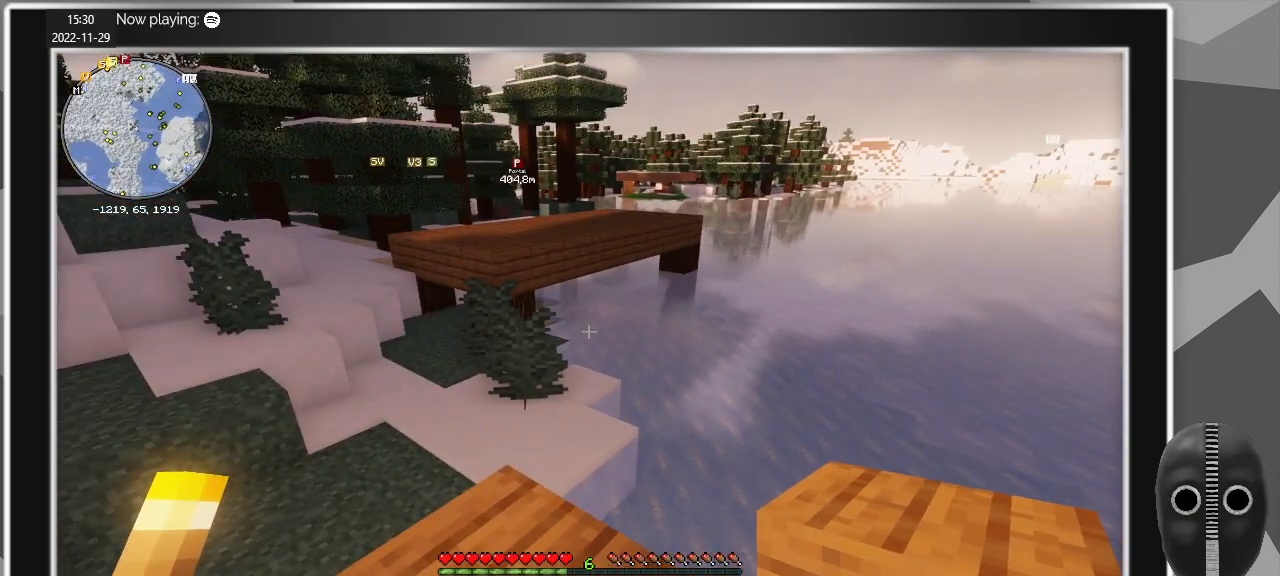
{"keys": [], "mouse": [], "events": []}
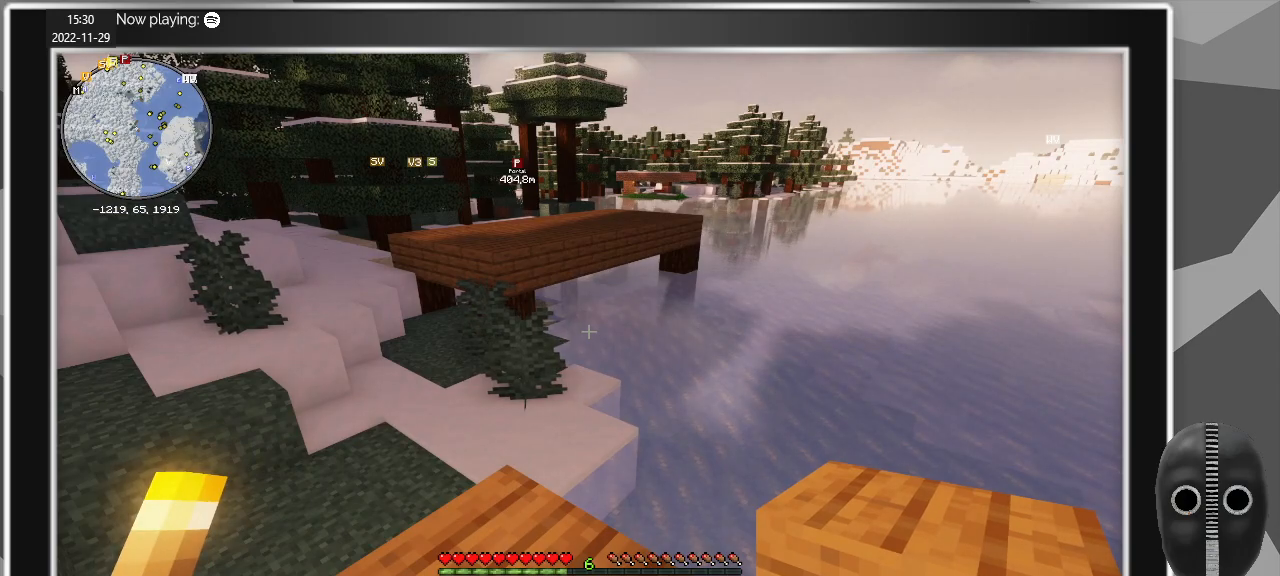
{"keys": [], "mouse": [], "events": []}
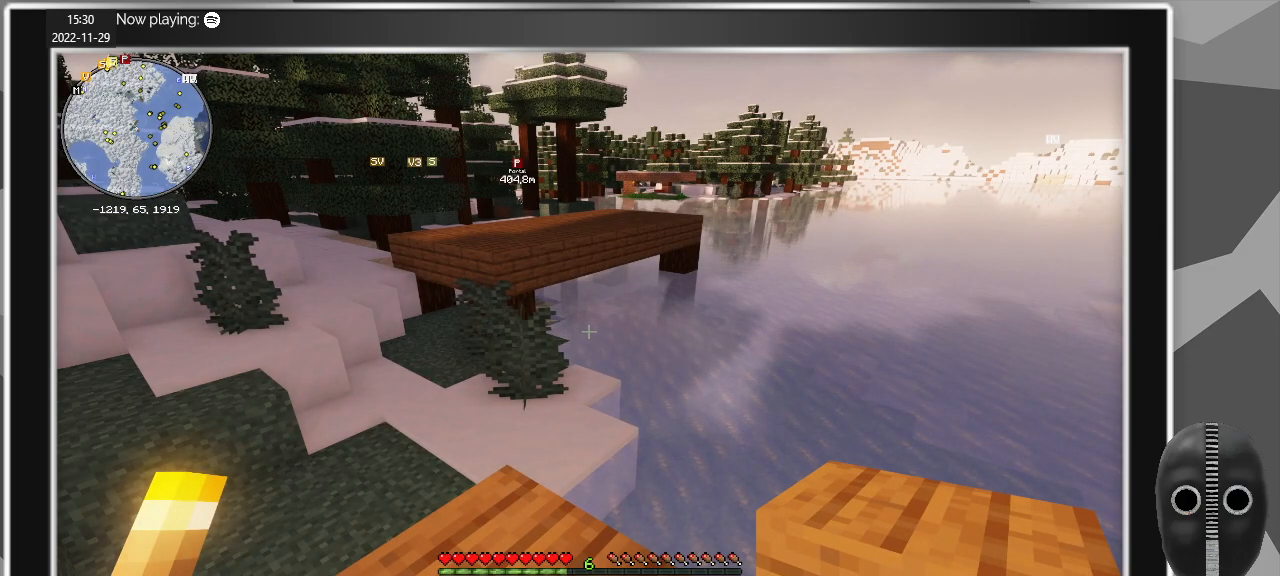
{"keys": [], "mouse": [], "events": []}
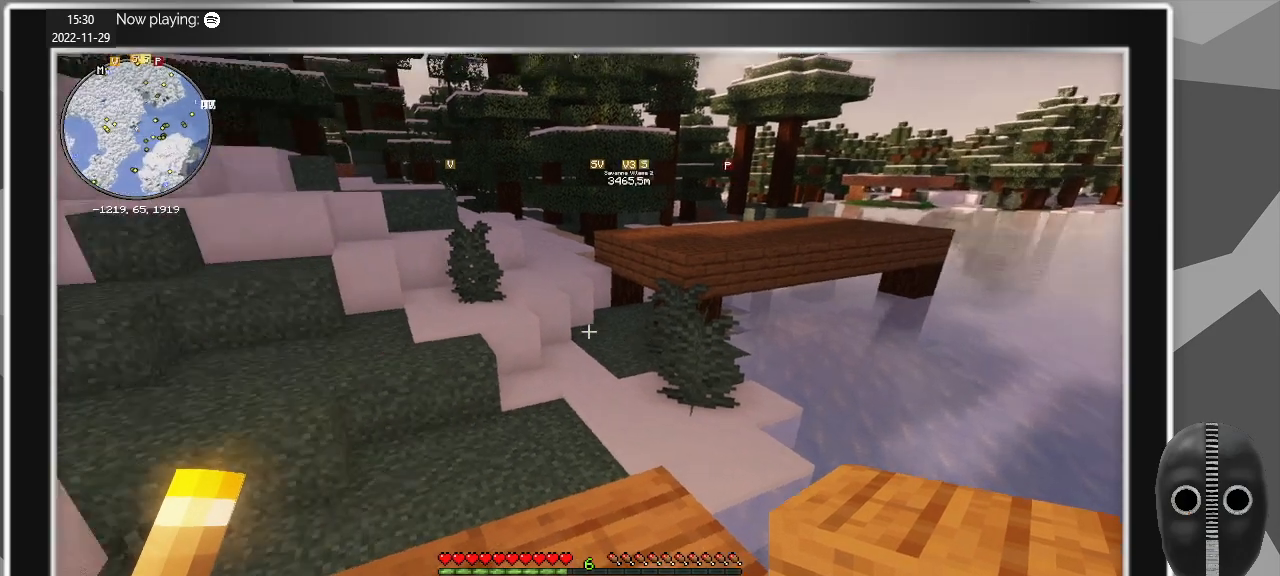
{"keys": [], "mouse": [], "events": []}
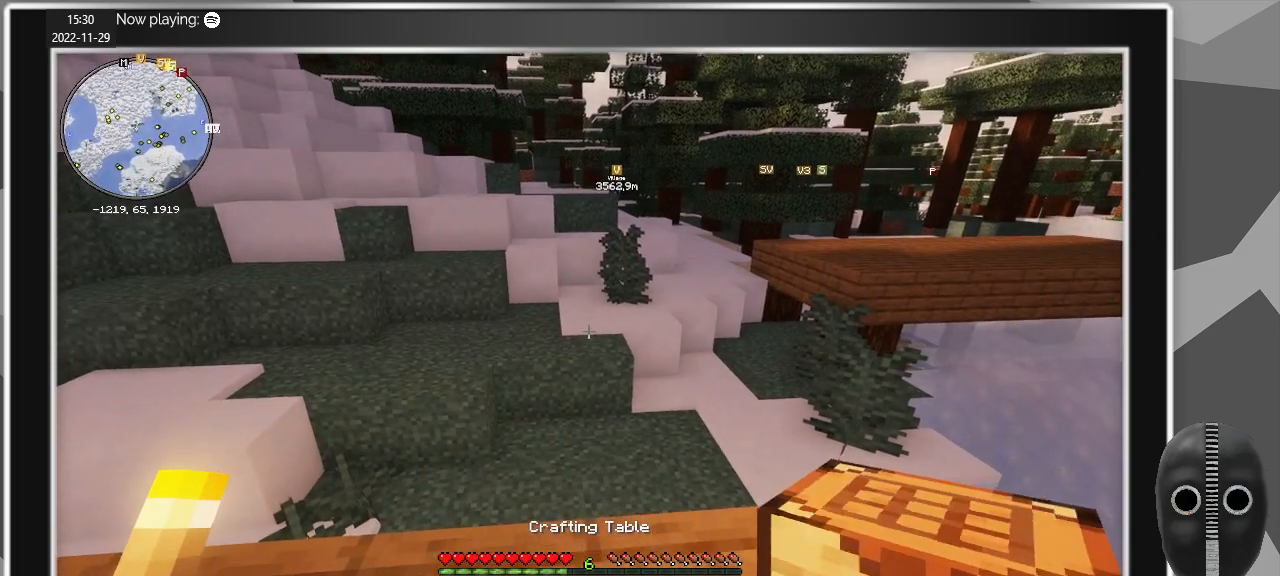
{"keys": [], "mouse": [], "events": [[50, "d", "down"], [234, "d", "up"]]}
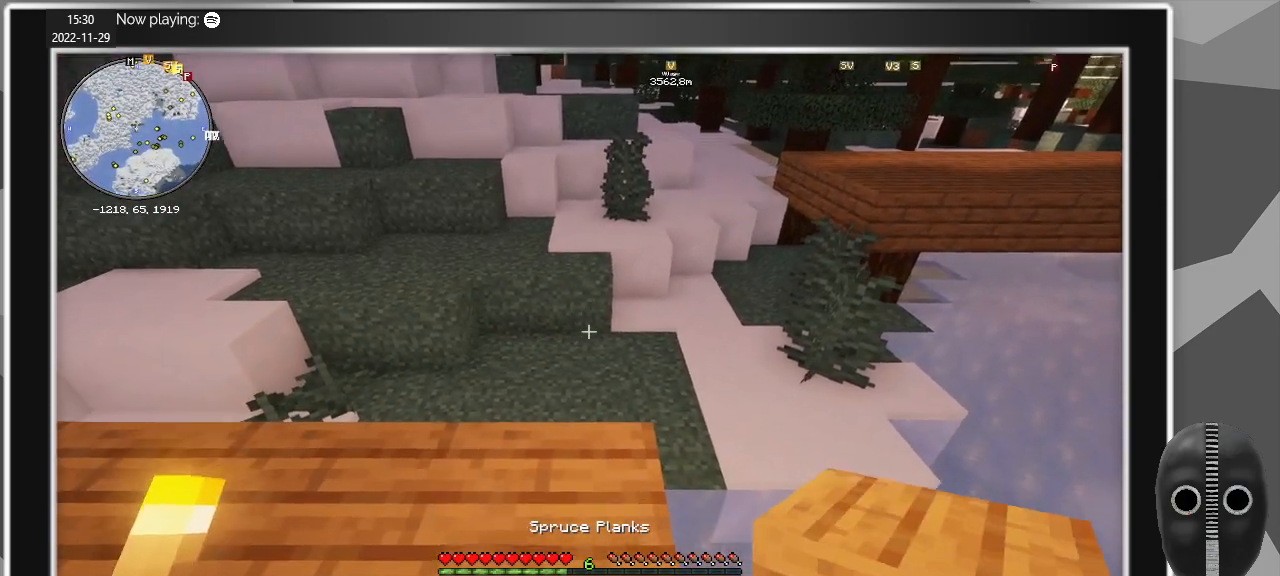
{"keys": [], "mouse": [], "events": []}
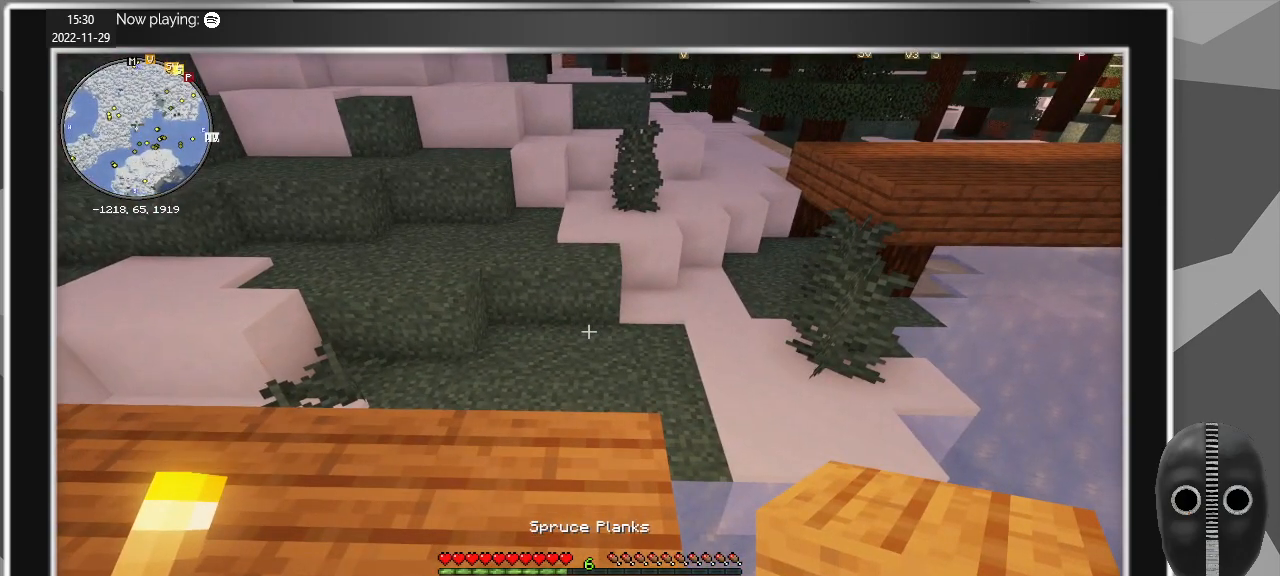
{"keys": ["a", "w"], "mouse": [], "events": [[267, "a", "down"], [317, "w", "down"]]}
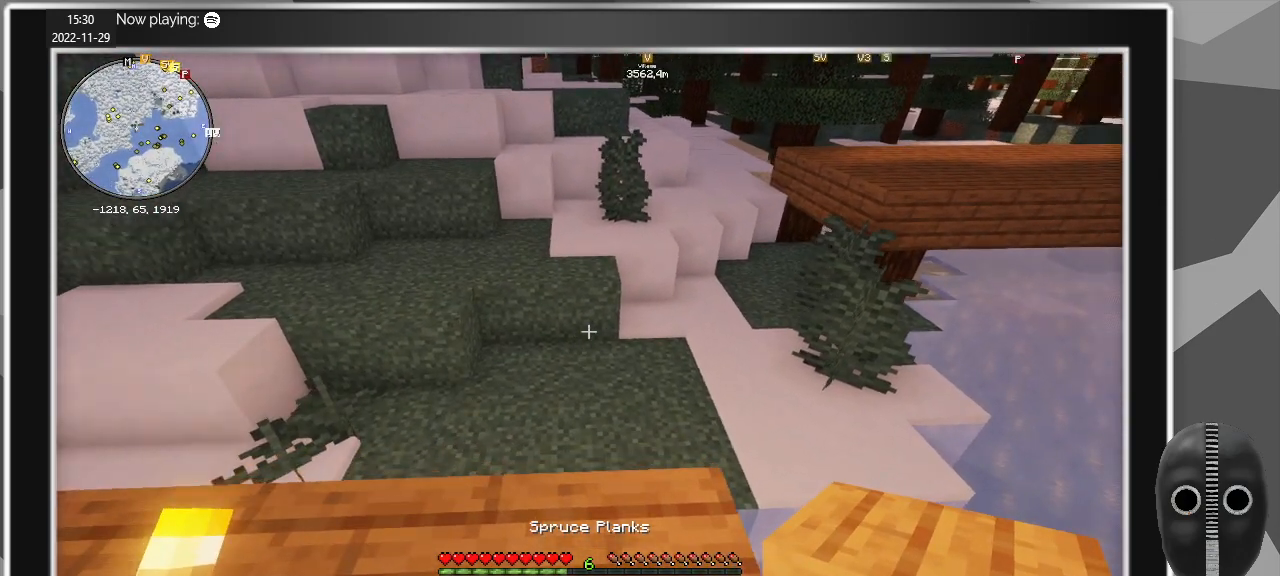
{"keys": ["a"], "mouse": [], "events": [[334, "w", "up"]]}
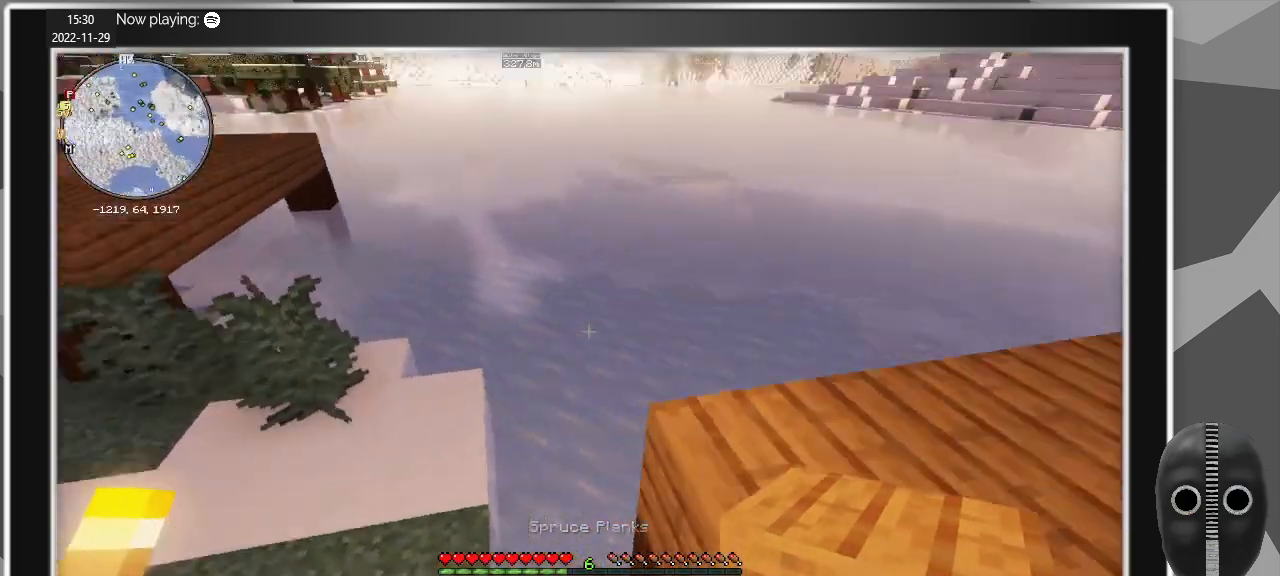
{"keys": ["a", "s"], "mouse": [], "events": [[167, "s", "down"]]}
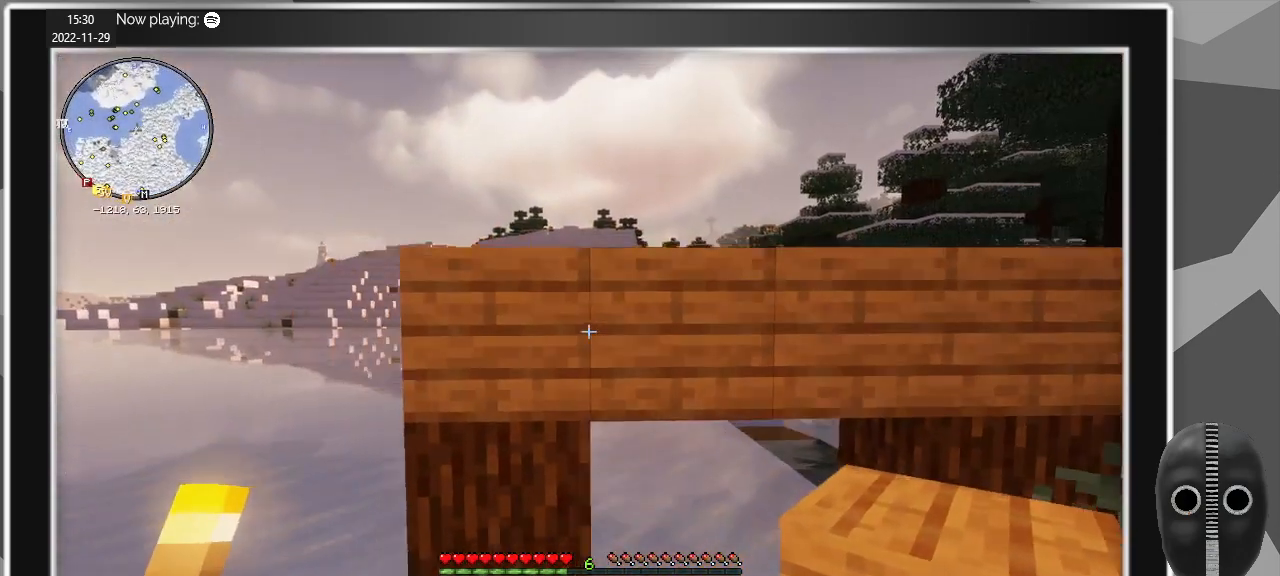
{"keys": ["a"], "mouse": [], "events": [[134, "mouse_right", "down"], [234, "mouse_right", "up"], [317, "s", "up"]]}
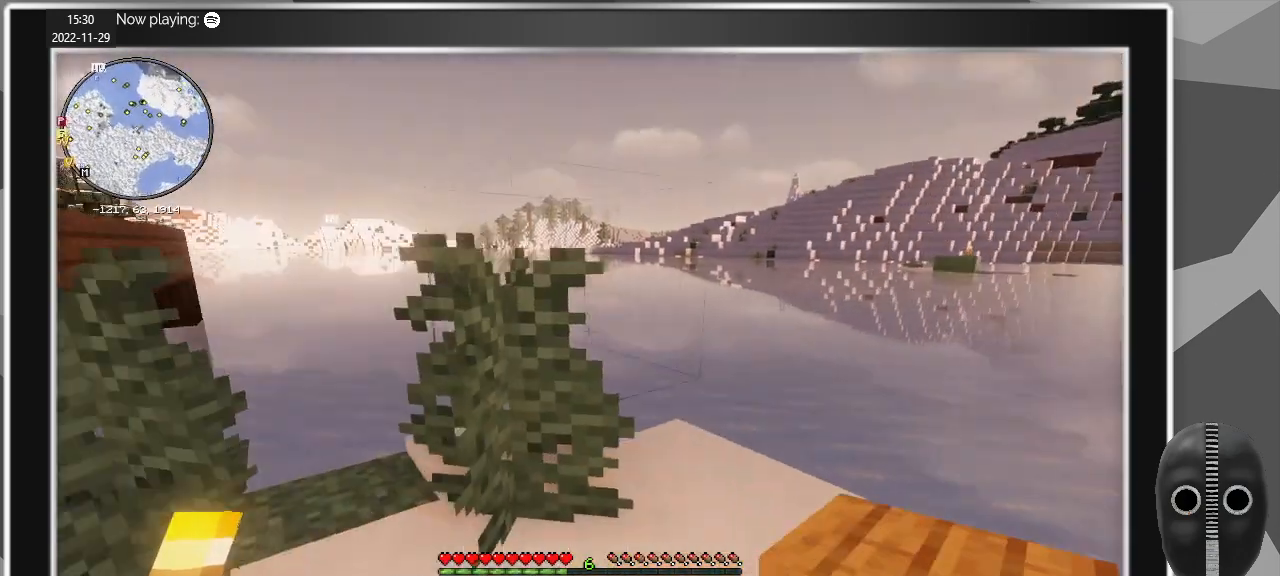
{"keys": [], "mouse": [], "events": [[50, "a", "up"]]}
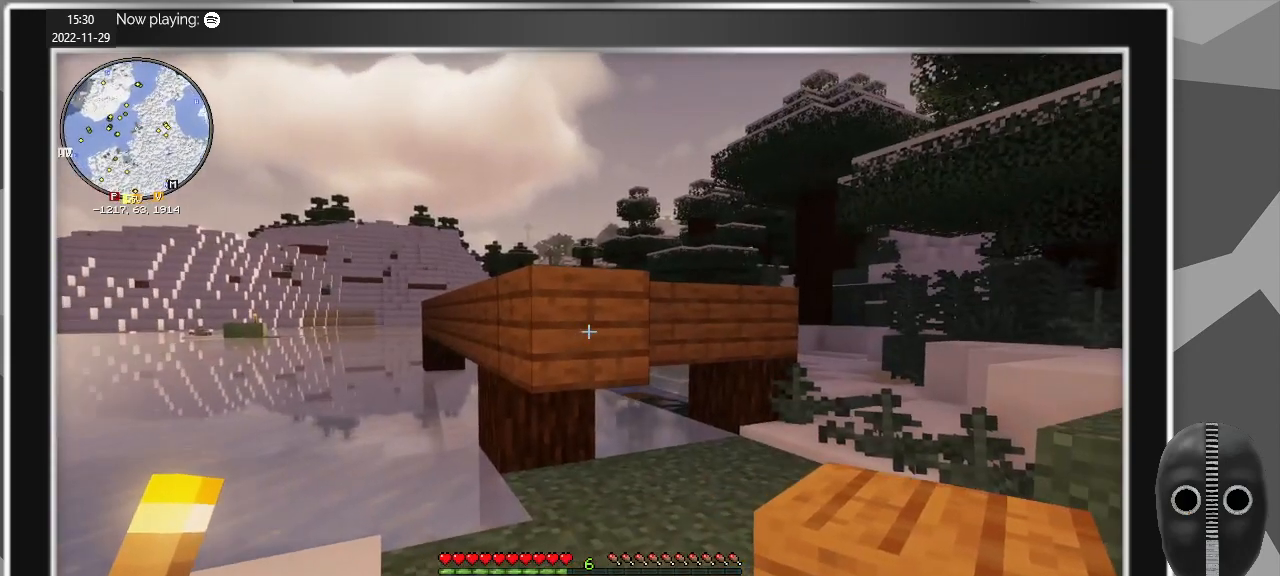
{"keys": ["a", "w"], "mouse": [], "events": [[17, "mouse_right", "down"], [117, "mouse_right", "up"], [267, "w", "down"], [300, "a", "down"]]}
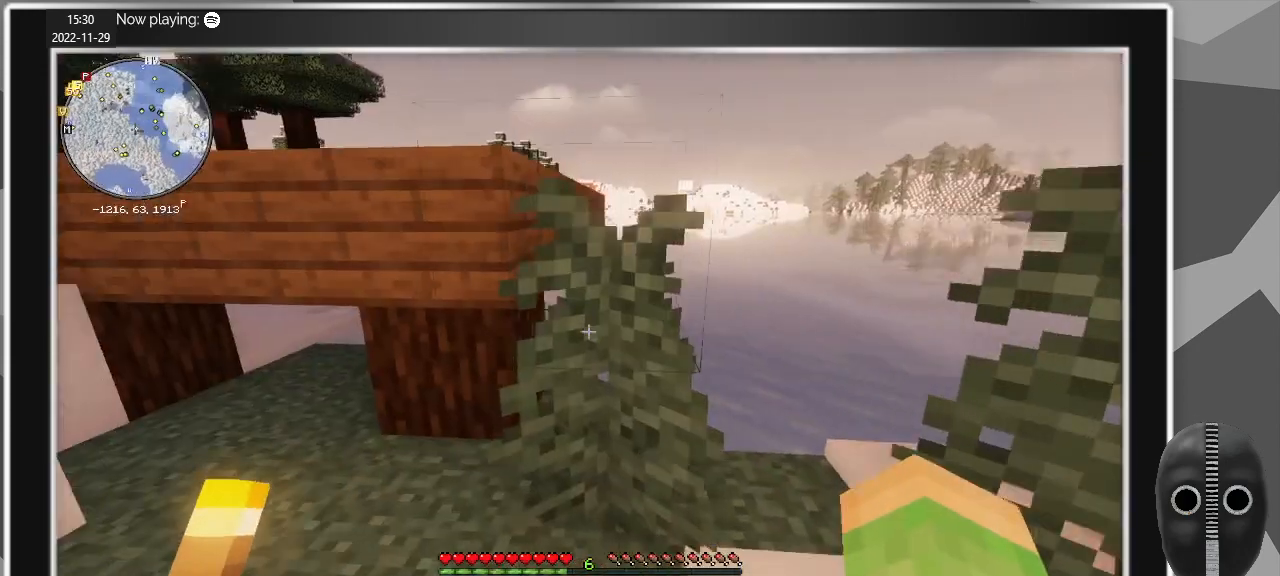
{"keys": ["a", "space", "w"], "mouse": [], "events": [[500, "space", "down"]]}
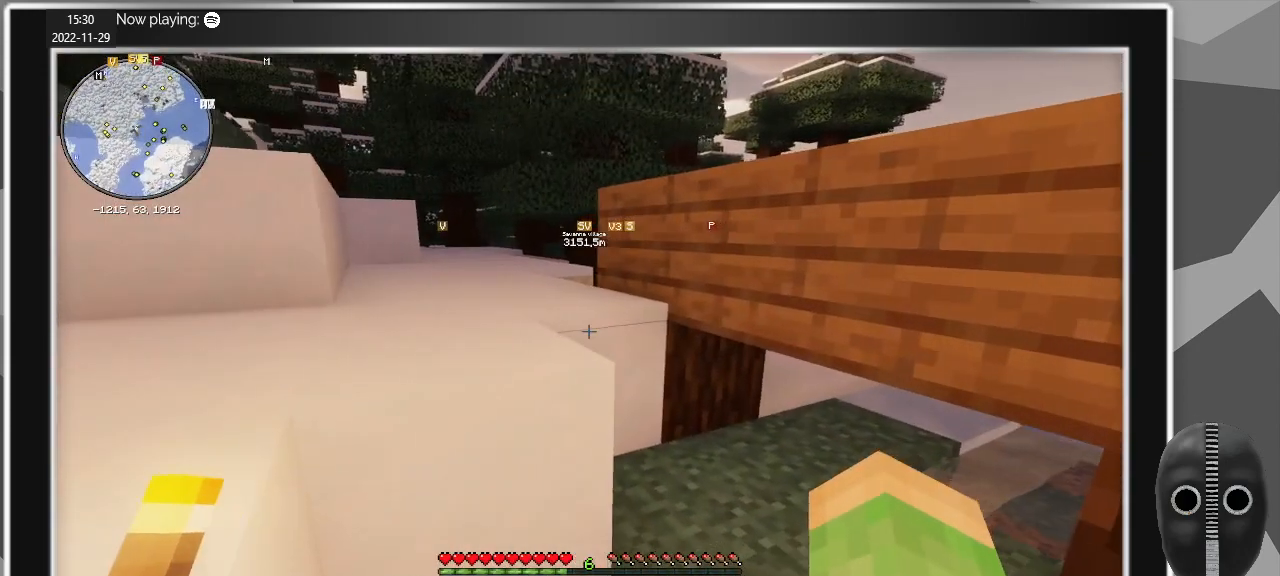
{"keys": ["a", "w"], "mouse": [], "events": [[150, "space", "up"]]}
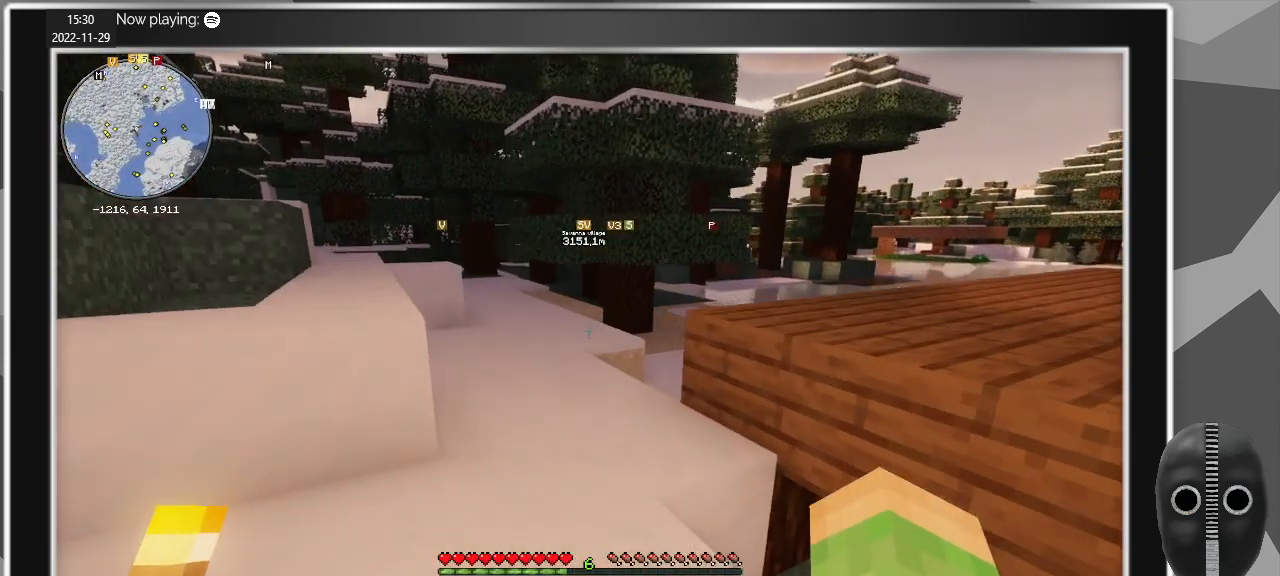
{"keys": ["w"], "mouse": [], "events": [[67, "a", "up"]]}
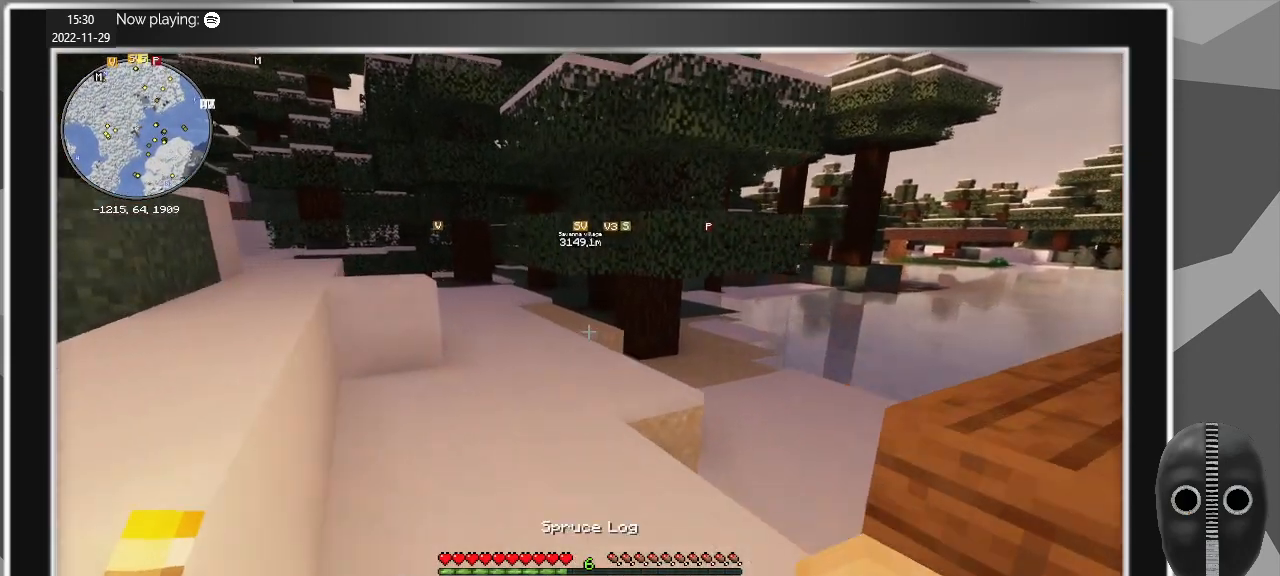
{"keys": ["e"], "mouse": [], "events": [[317, "w", "up"], [450, "e", "down"]]}
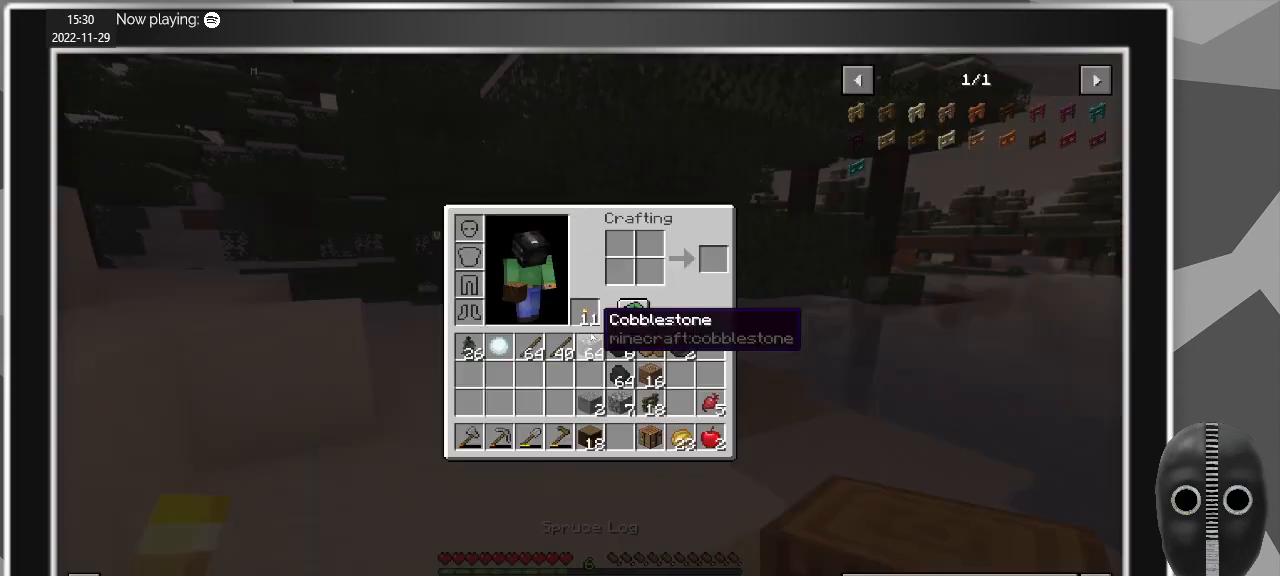
{"keys": [], "mouse": [], "events": [[50, "e", "up"]]}
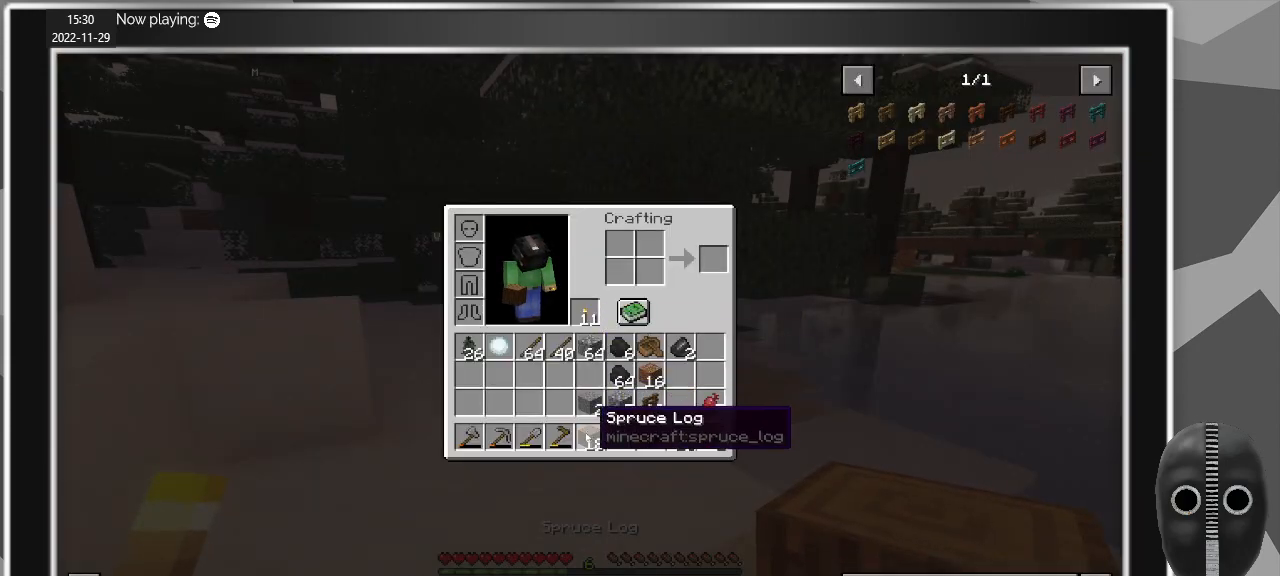
{"keys": ["shift"], "mouse": [], "events": [[117, "mouse_left", "down"], [217, "mouse_left", "up"], [434, "shift", "down"]]}
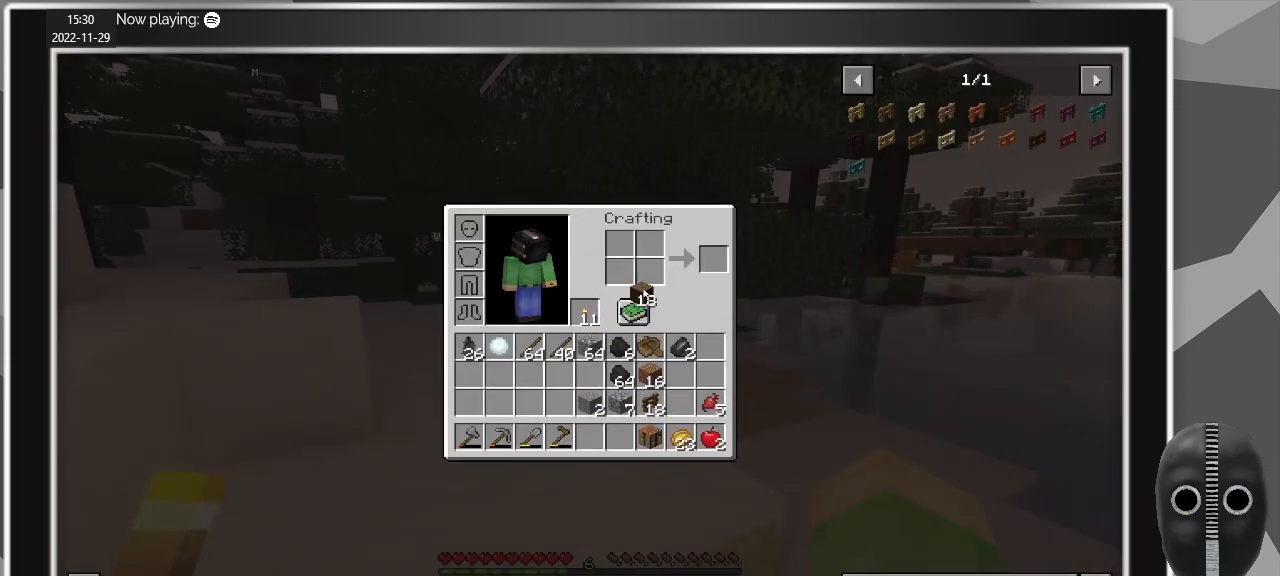
{"keys": ["shift"], "mouse": [], "events": [[217, "mouse_left", "down"], [317, "mouse_left", "up"]]}
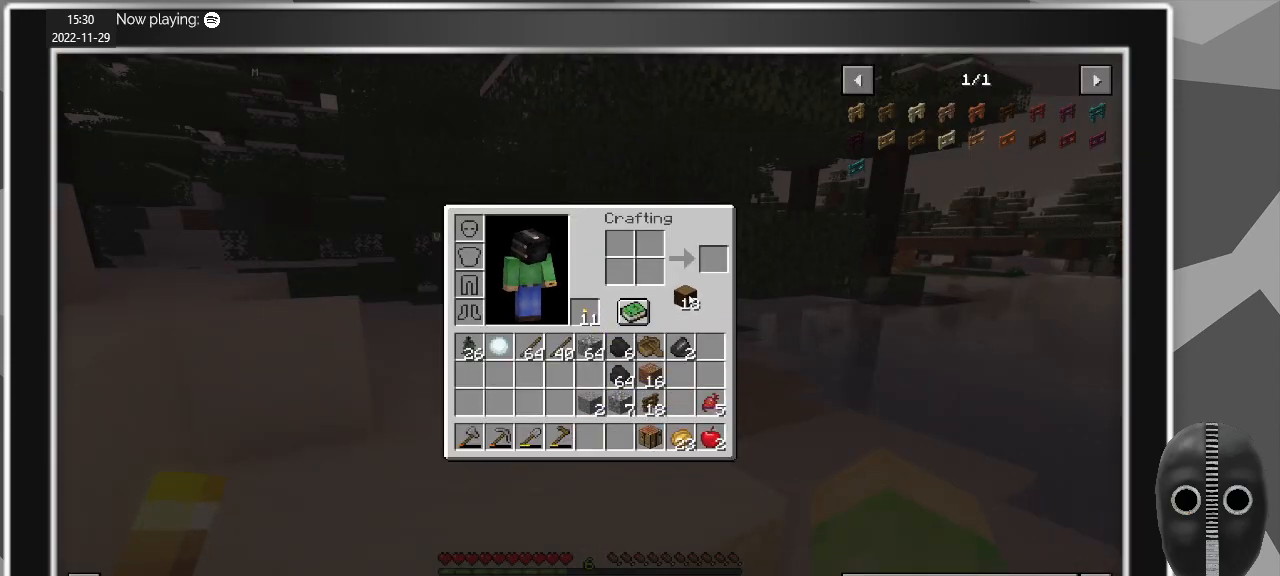
{"keys": [], "mouse": [], "events": [[150, "shift", "up"]]}
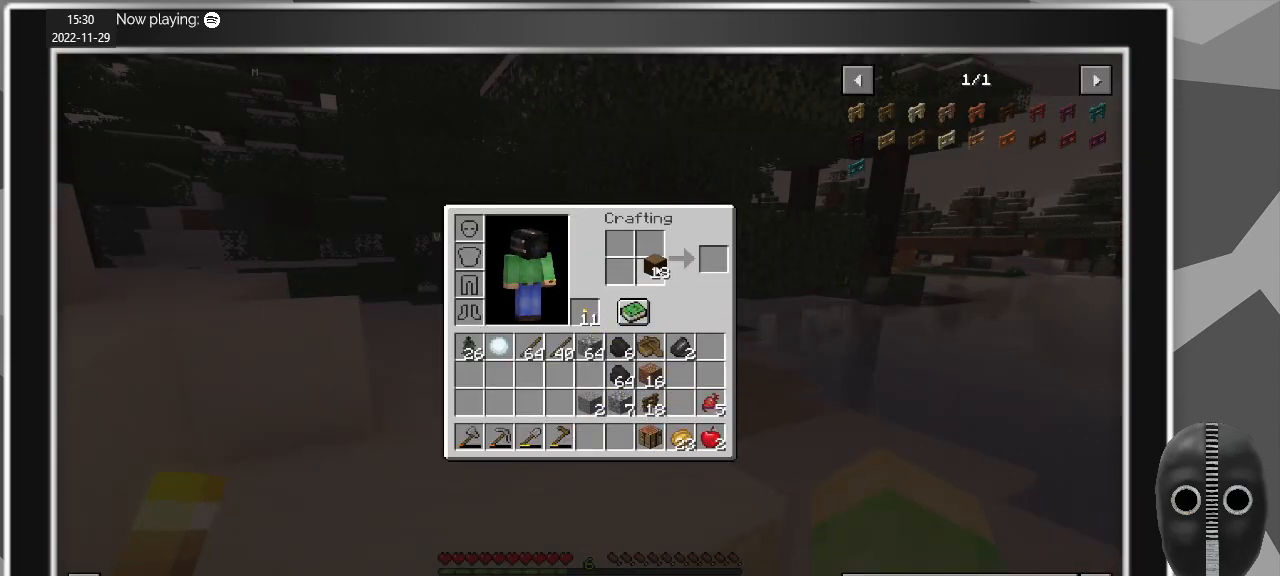
{"keys": ["shift"], "mouse": [], "events": [[17, "mouse_left", "down"], [67, "mouse_left", "up"], [200, "shift", "down"]]}
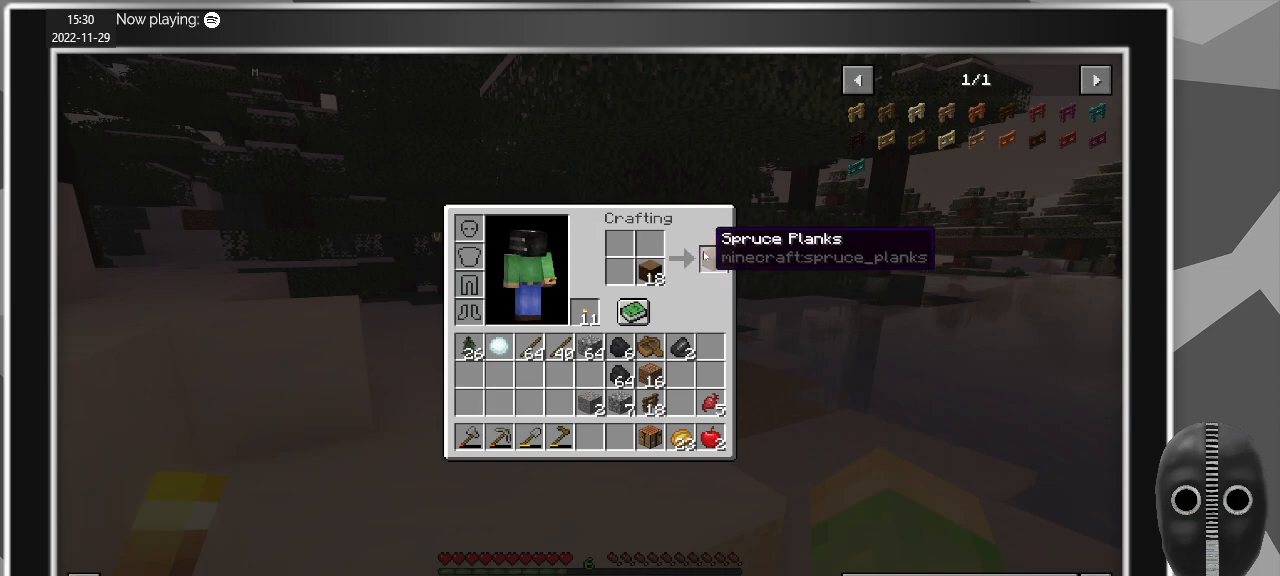
{"keys": [], "mouse": [], "events": [[34, "mouse_left", "down"], [84, "mouse_left", "up"], [217, "shift", "up"], [367, "e", "down"], [467, "e", "up"]]}
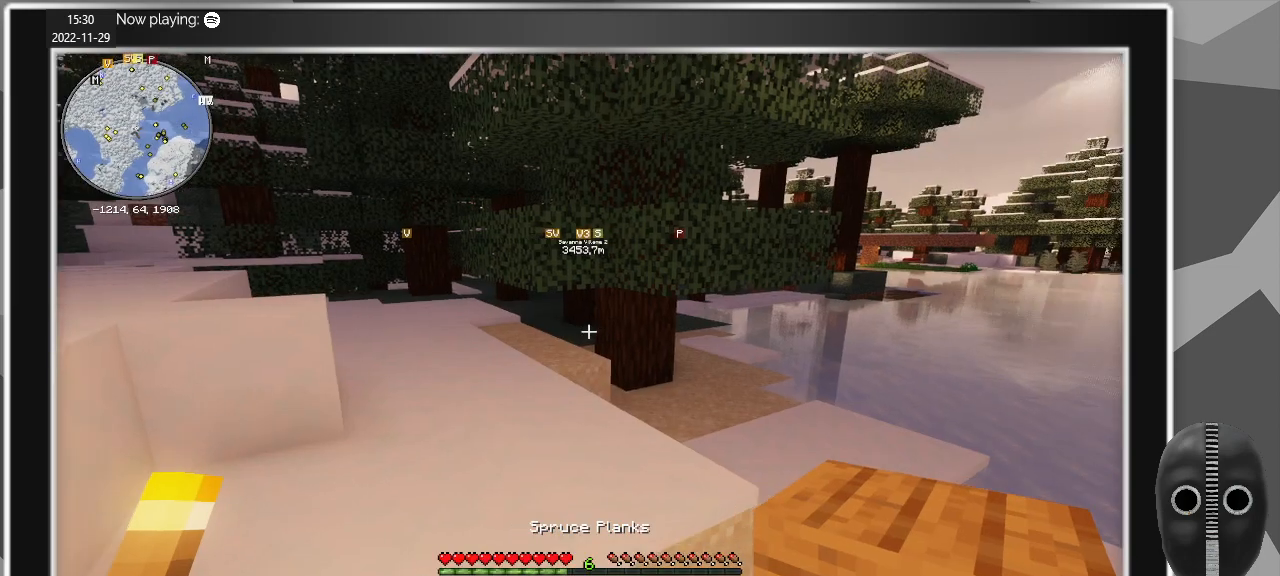
{"keys": ["d", "w"], "mouse": [], "events": [[234, "d", "down"], [284, "w", "down"]]}